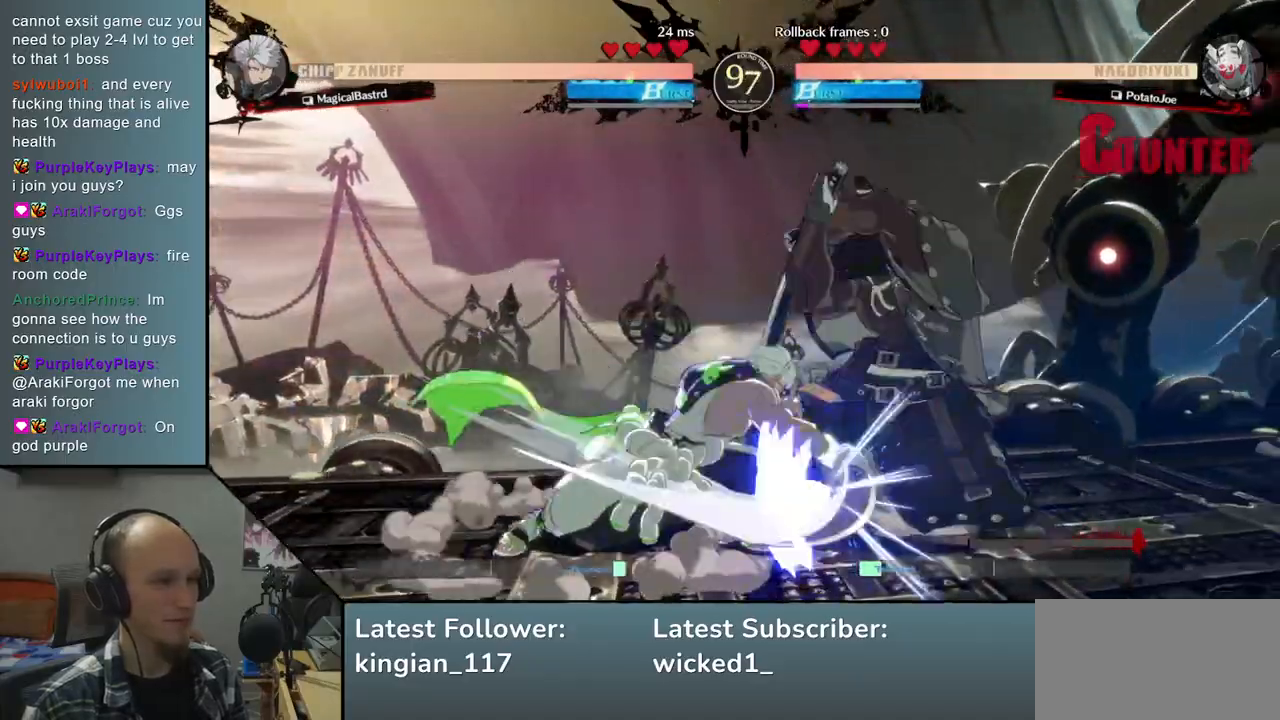
Gameplay with a controller (arcade stick); each line is a JSON object with the inputs held at the frame after it. "events" lists button and stick changes between this image and that frame as [ms after this image, input, new state], when the widget could be followed in between. Not read: L3 R3 other_buttons.
{"buttons": [], "left_stick": "down-right", "events": [[117, "left_stick", "down-right"]]}
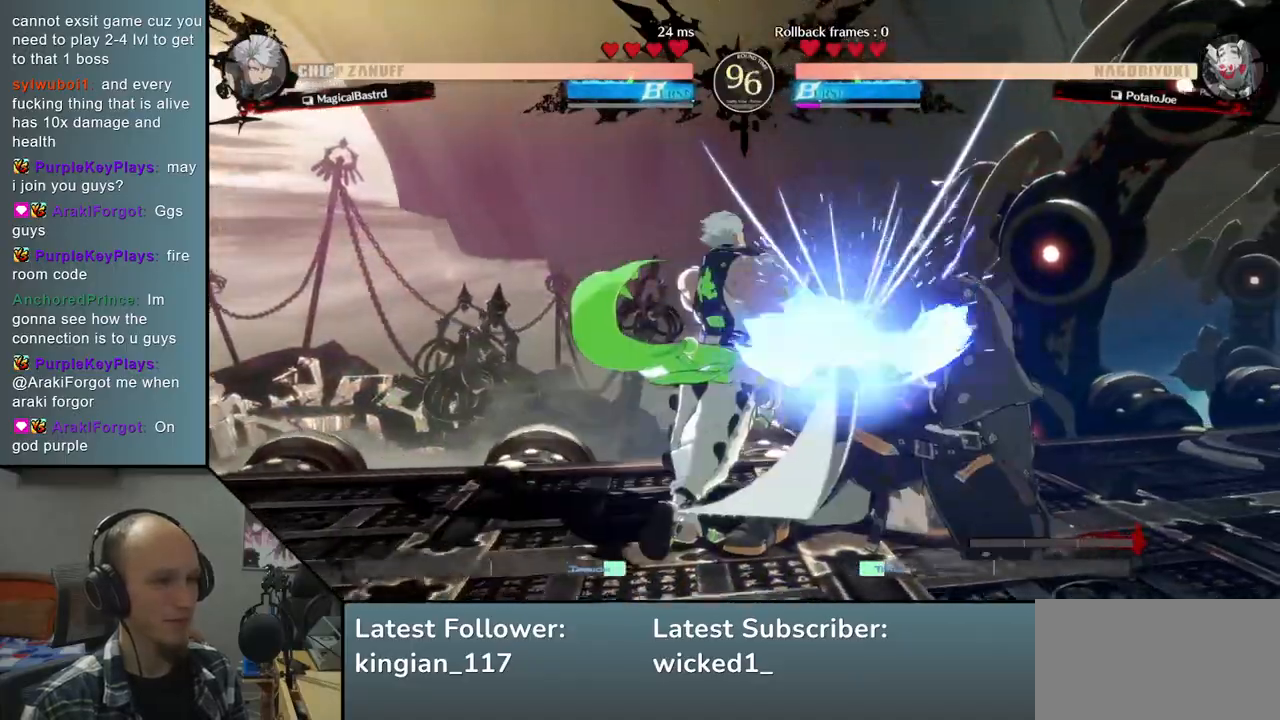
{"buttons": [], "left_stick": "right", "events": [[333, "left_stick", "right"]]}
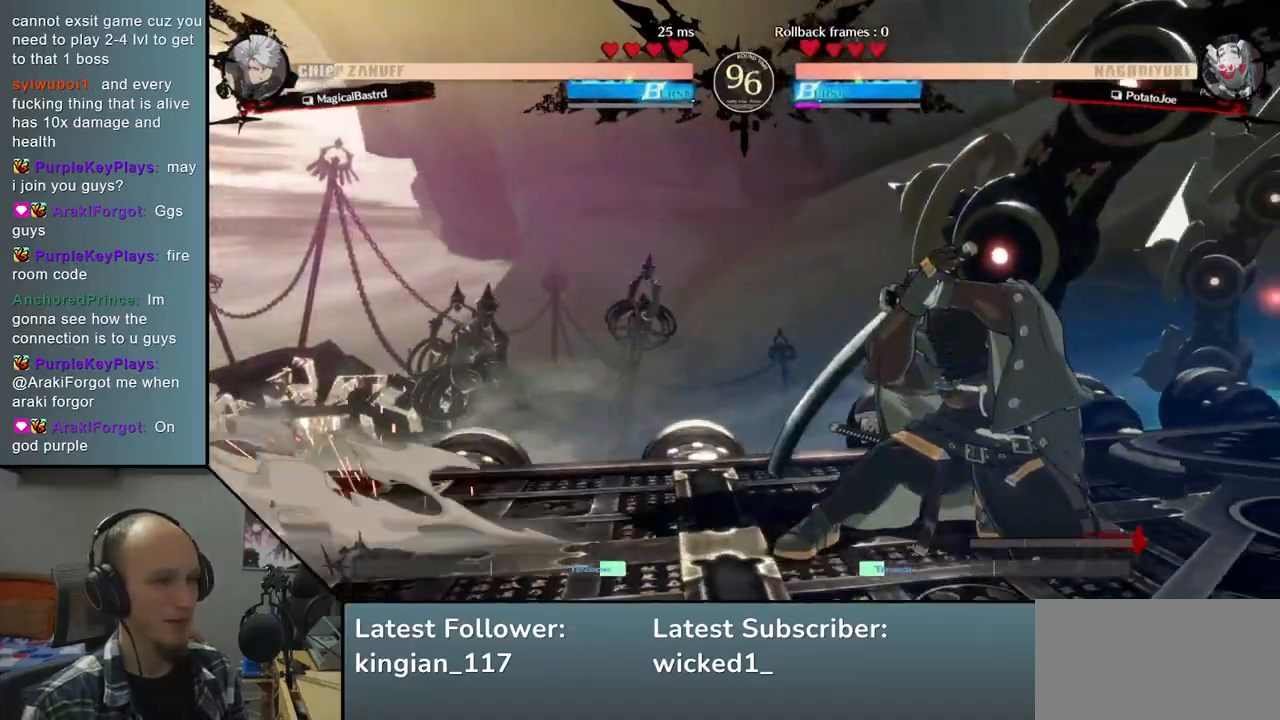
{"buttons": [], "left_stick": "down-right", "events": [[367, "left_stick", "down-right"]]}
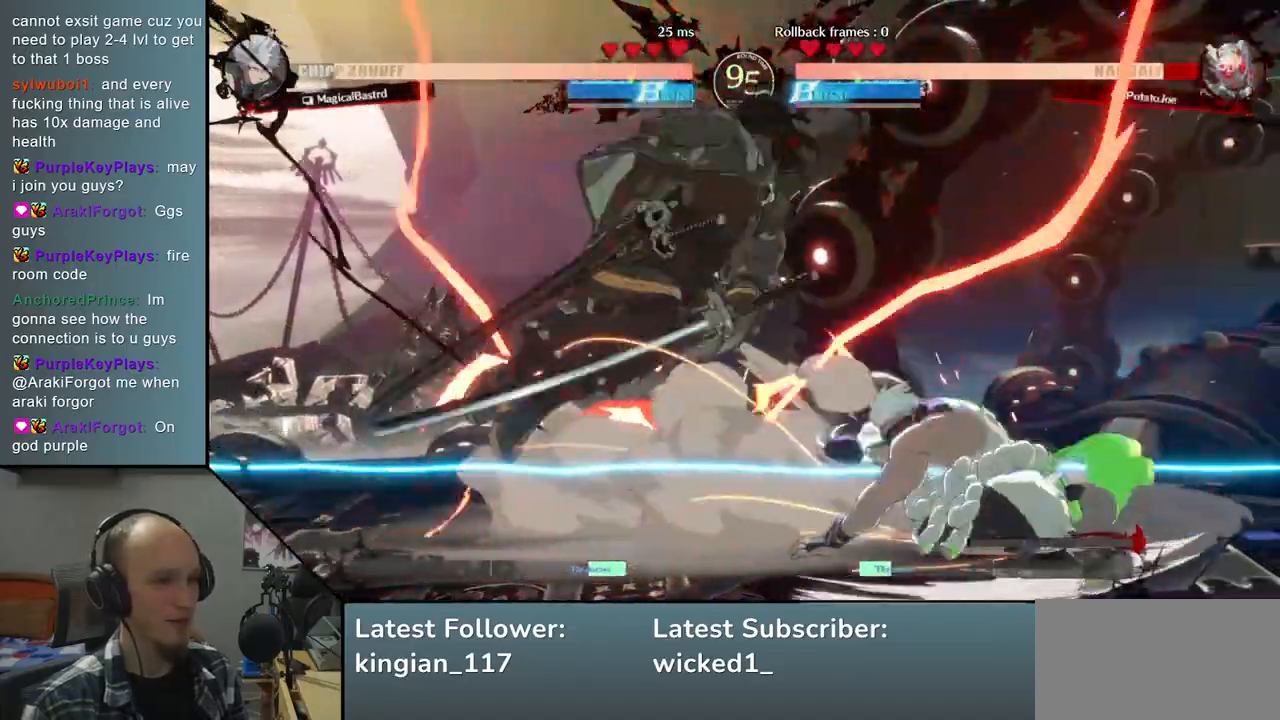
{"buttons": [], "left_stick": "left", "events": [[83, "left_stick", "down-left"], [150, "left_stick", "left"]]}
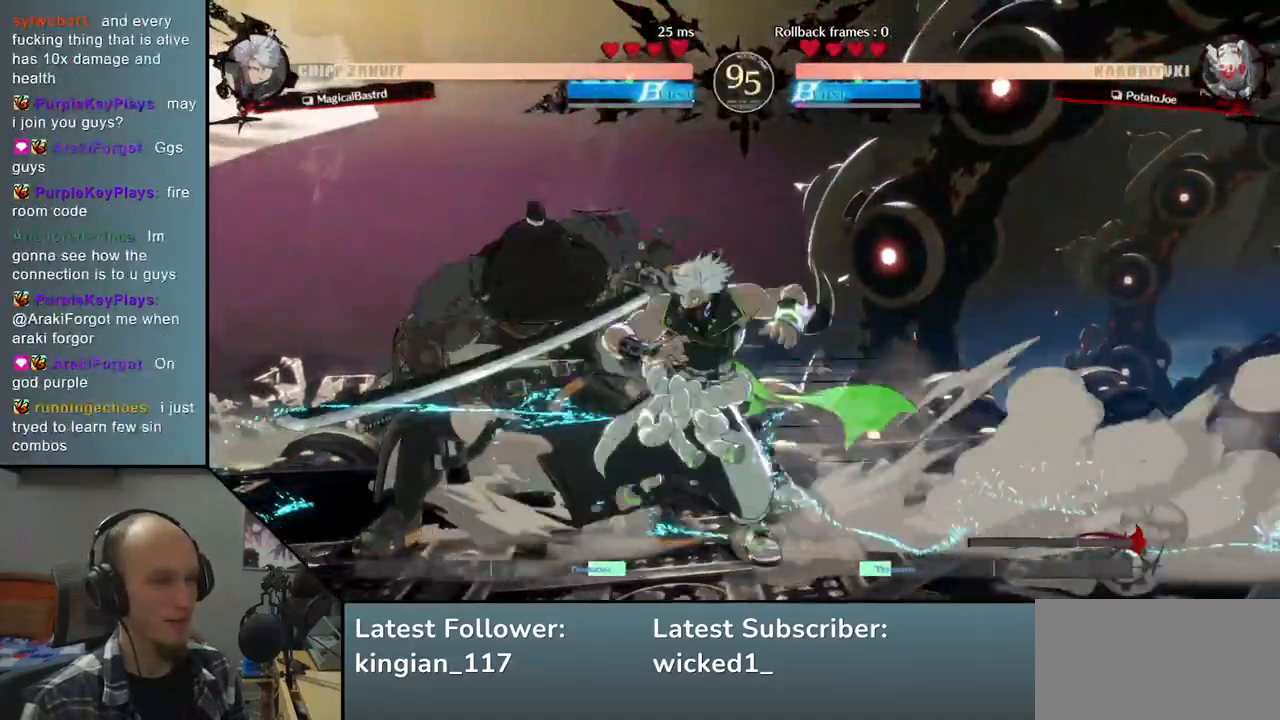
{"buttons": [], "left_stick": "center", "events": [[167, "L1", "down"], [167, "R1", "down"], [267, "L1", "up"], [283, "R1", "up"], [350, "left_stick", "center"]]}
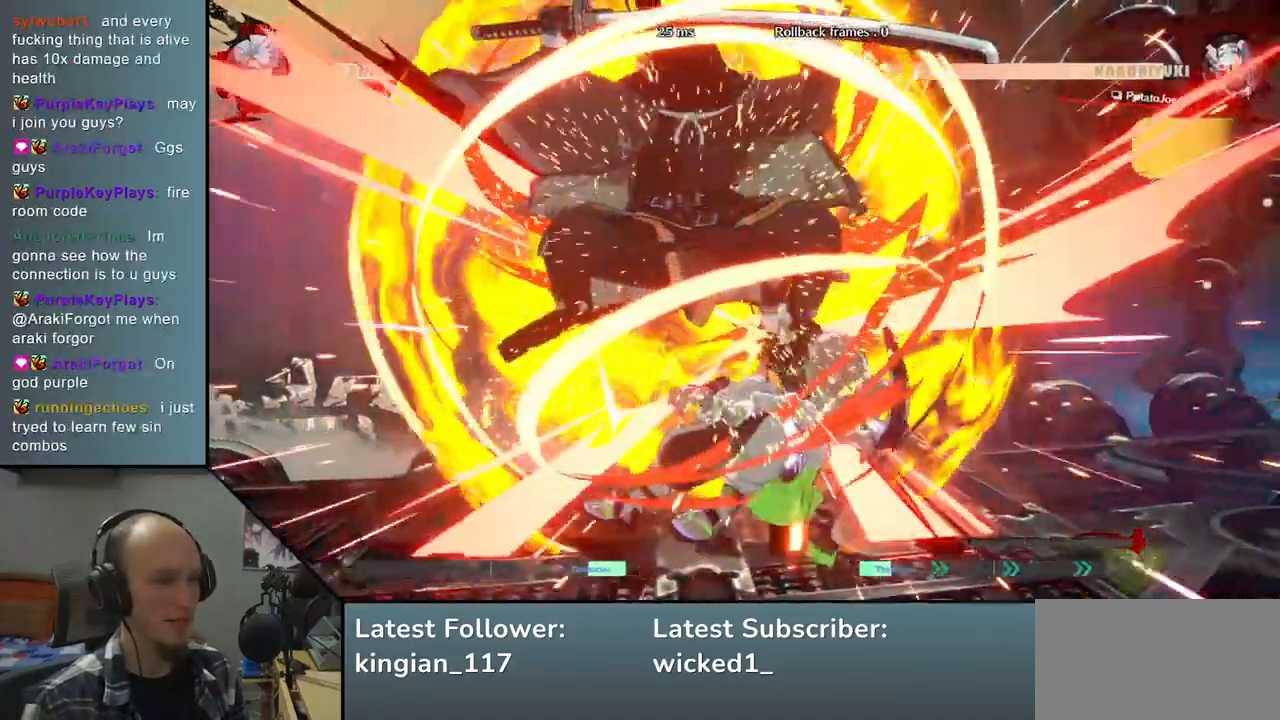
{"buttons": [], "left_stick": "down-left", "events": [[450, "left_stick", "down-left"]]}
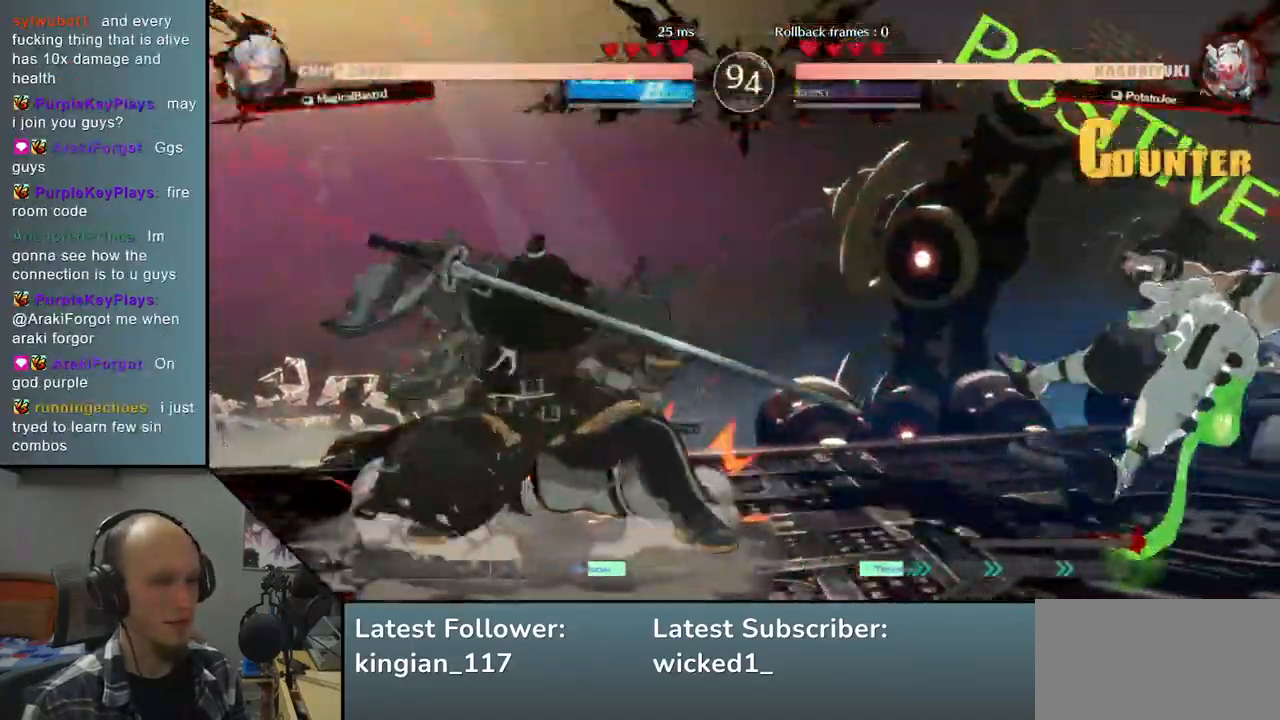
{"buttons": ["L2"], "left_stick": "right", "events": [[83, "left_stick", "down-right"], [133, "left_stick", "right"], [183, "TRIANGLE", "down"], [300, "TRIANGLE", "up"], [317, "left_stick", "down"], [450, "left_stick", "right"], [467, "L2", "down"]]}
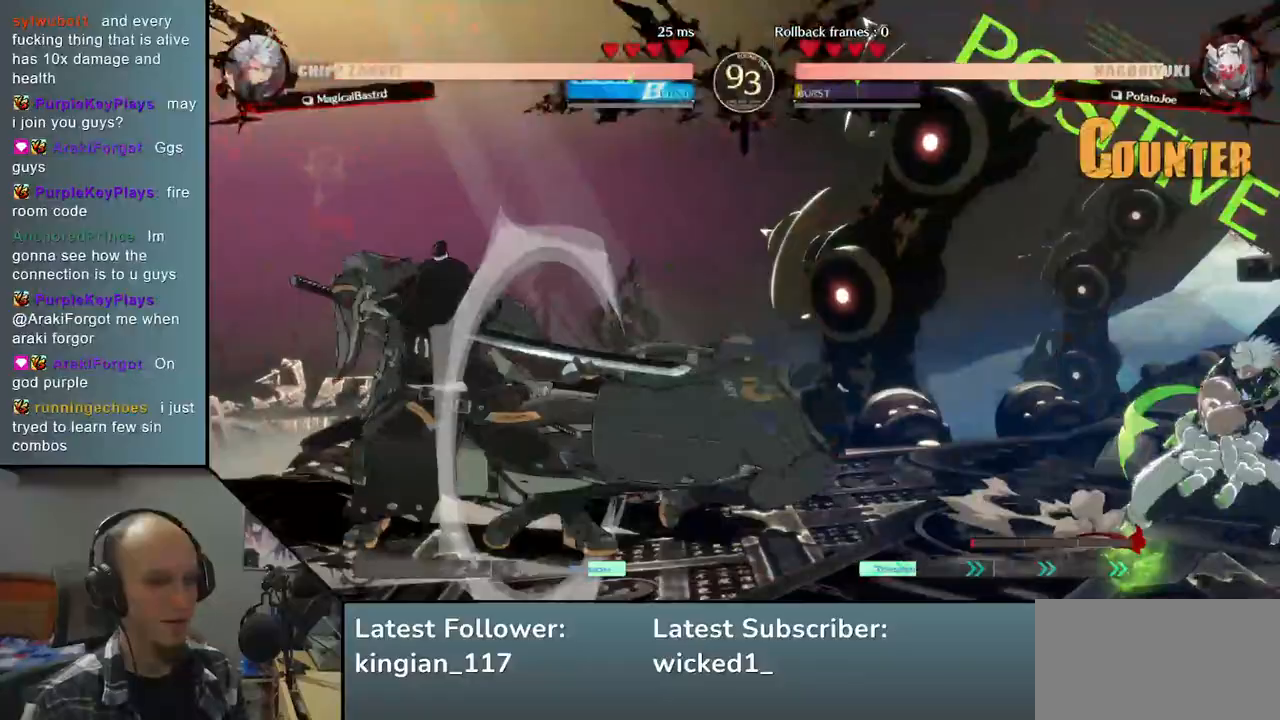
{"buttons": ["TRIANGLE"], "left_stick": "center", "events": [[67, "L2", "up"], [117, "left_stick", "center"], [233, "TRIANGLE", "down"], [317, "TRIANGLE", "up"], [450, "TRIANGLE", "down"]]}
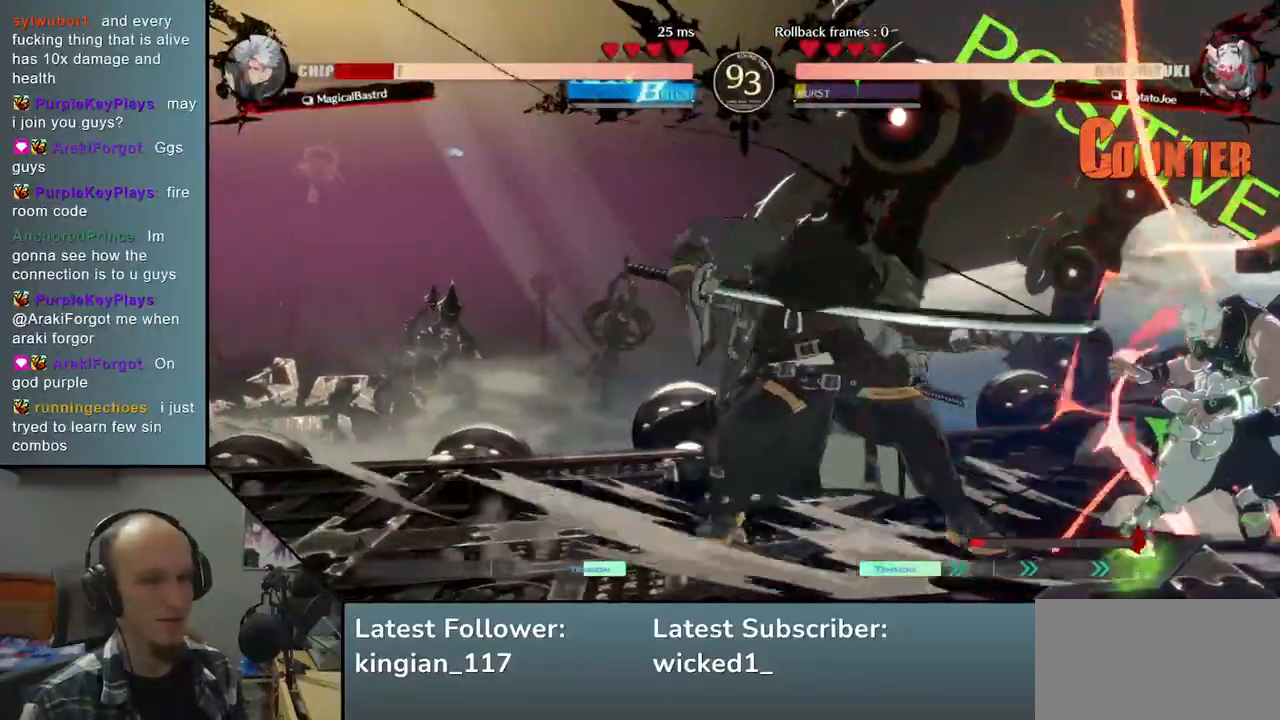
{"buttons": [], "left_stick": "center", "events": [[50, "TRIANGLE", "up"], [167, "TRIANGLE", "down"], [267, "TRIANGLE", "up"], [367, "TRIANGLE", "down"], [483, "TRIANGLE", "up"]]}
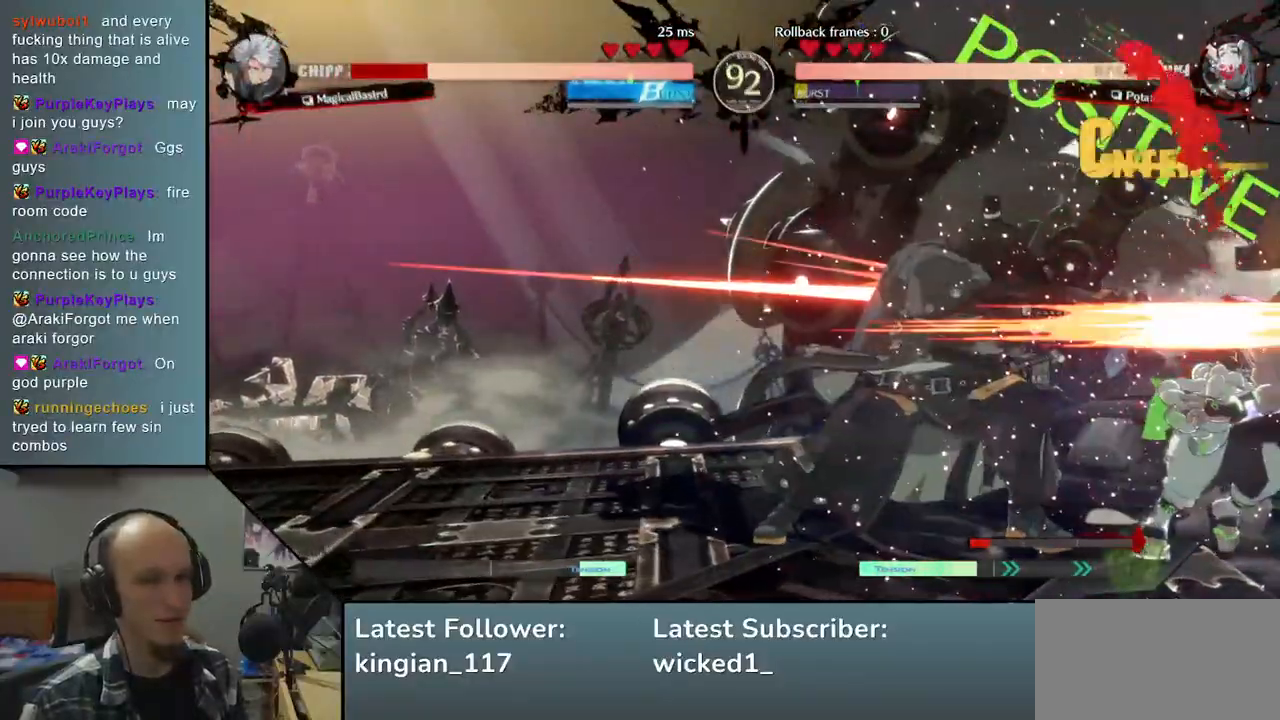
{"buttons": [], "left_stick": "center", "events": [[117, "TRIANGLE", "down"], [217, "TRIANGLE", "up"], [333, "TRIANGLE", "down"], [450, "TRIANGLE", "up"]]}
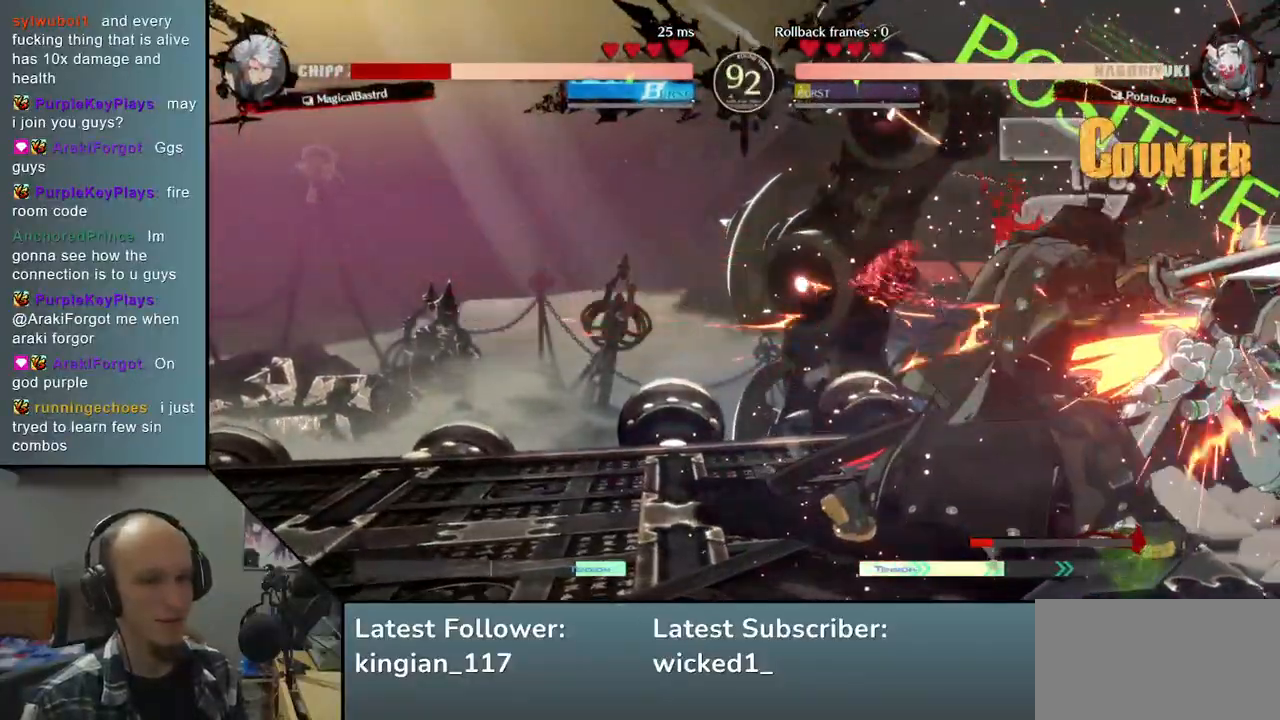
{"buttons": [], "left_stick": "right", "events": [[67, "TRIANGLE", "down"], [183, "TRIANGLE", "up"], [283, "left_stick", "right"]]}
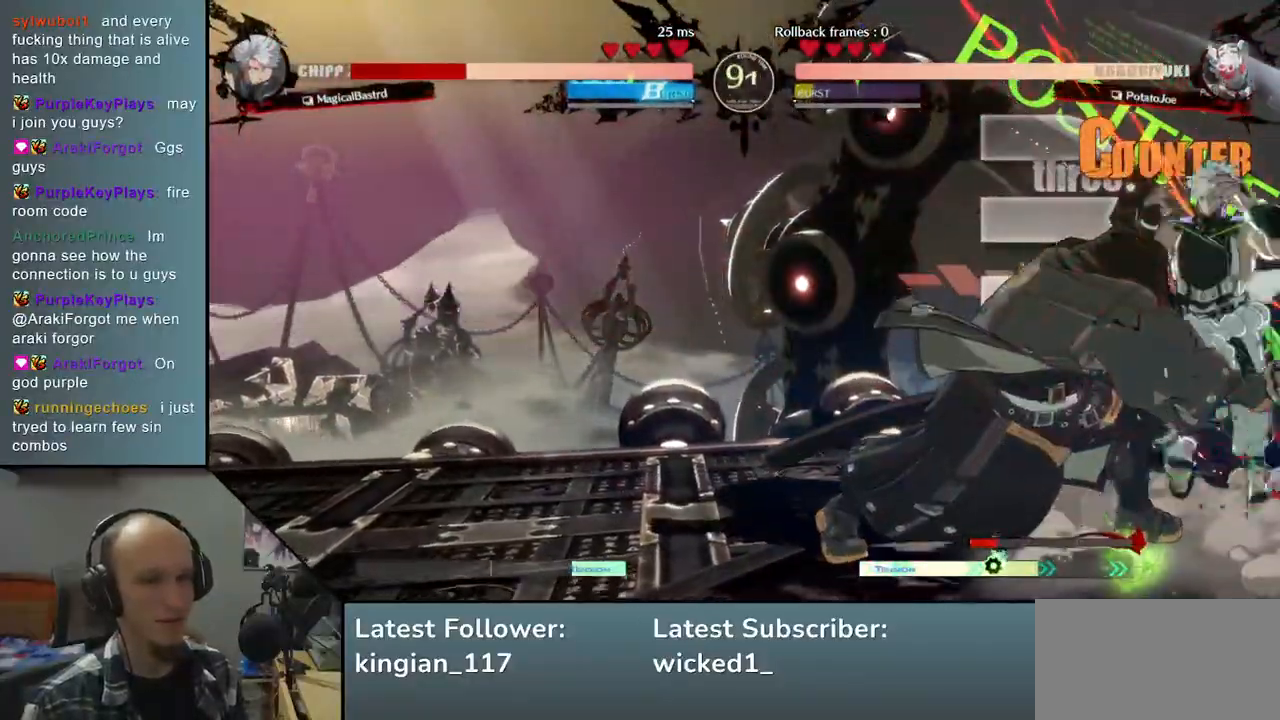
{"buttons": [], "left_stick": "left", "events": [[67, "left_stick", "center"], [283, "left_stick", "left"], [367, "left_stick", "center"], [467, "left_stick", "left"]]}
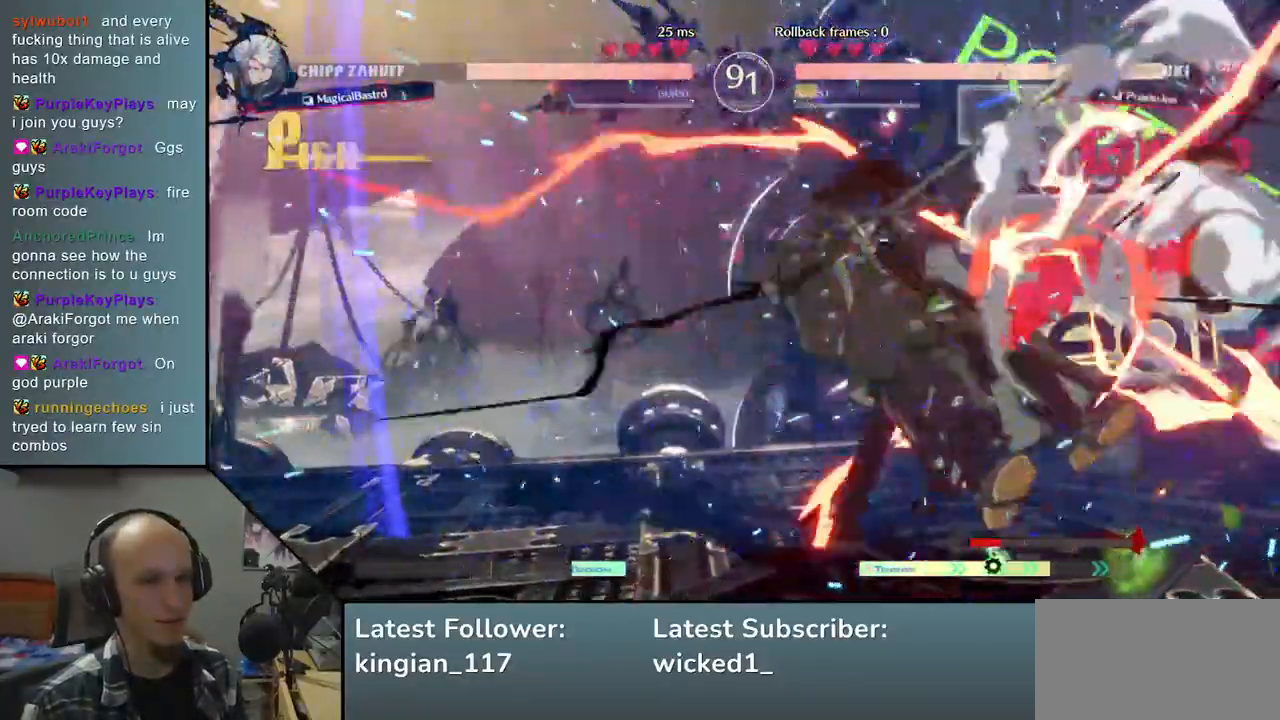
{"buttons": [], "left_stick": "left", "events": []}
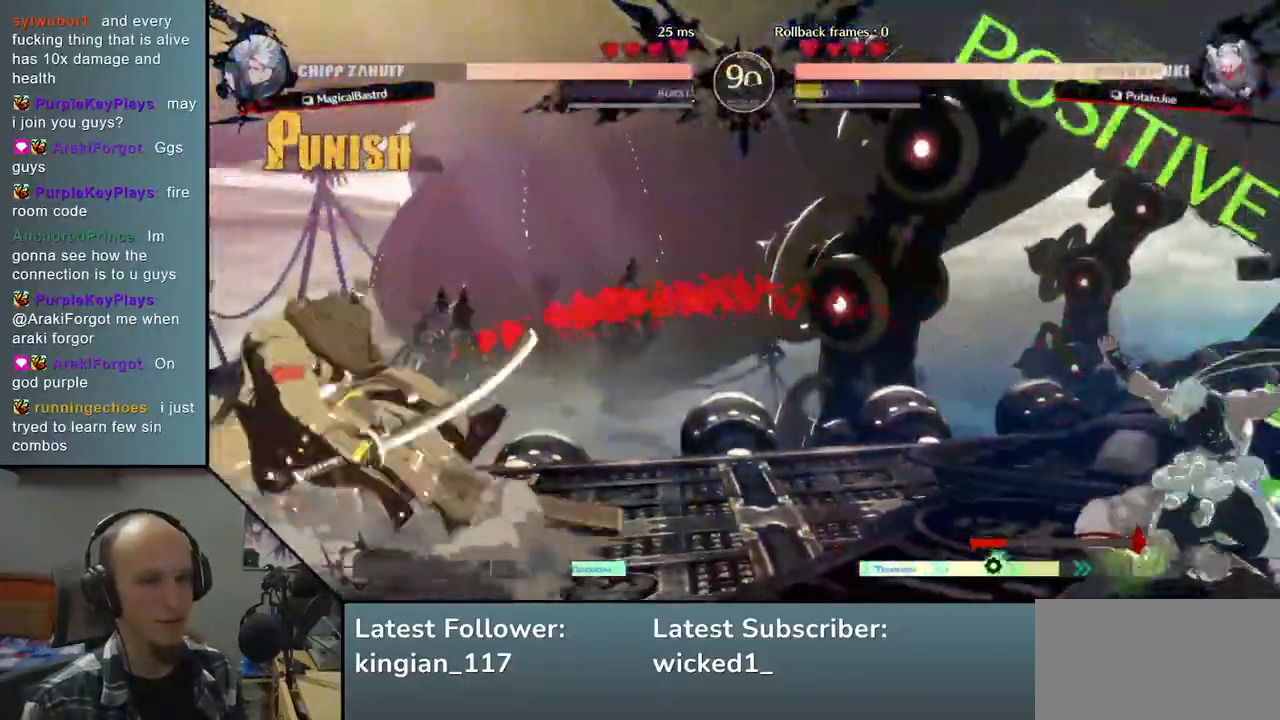
{"buttons": [], "left_stick": "left", "events": [[167, "left_stick", "down"], [250, "left_stick", "right"], [367, "left_stick", "up"], [433, "left_stick", "left"]]}
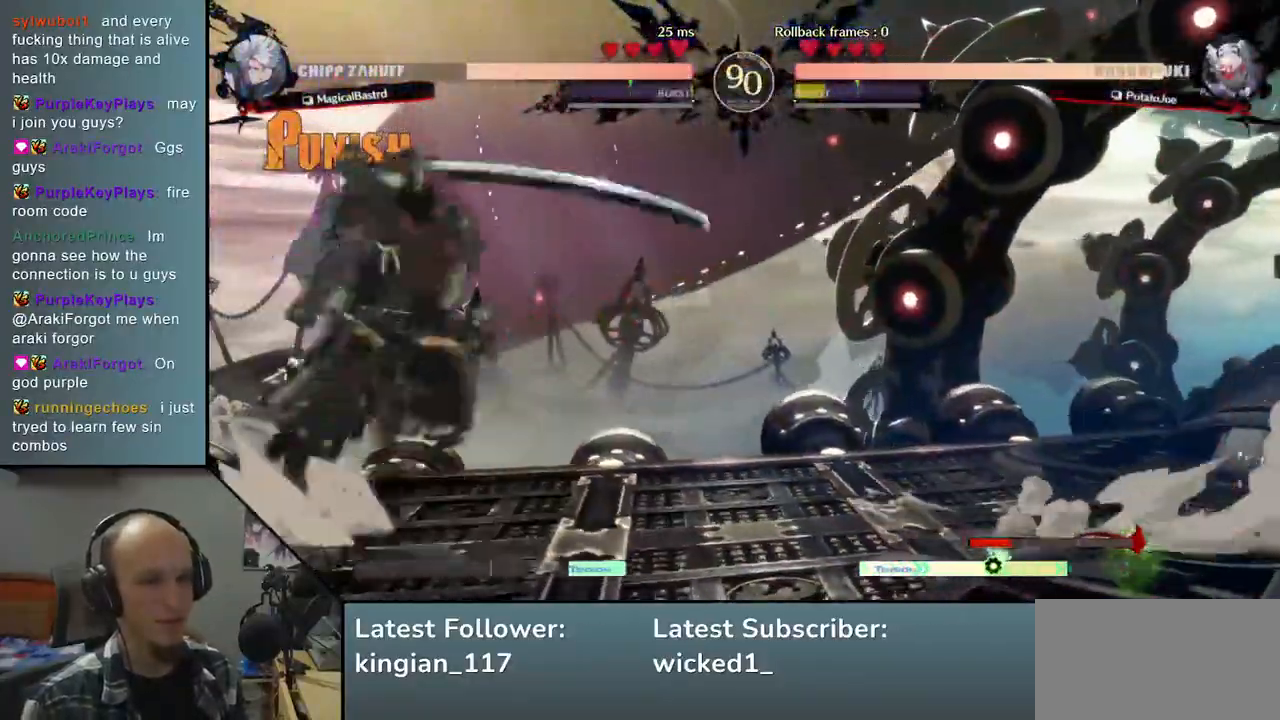
{"buttons": [], "left_stick": "left", "events": []}
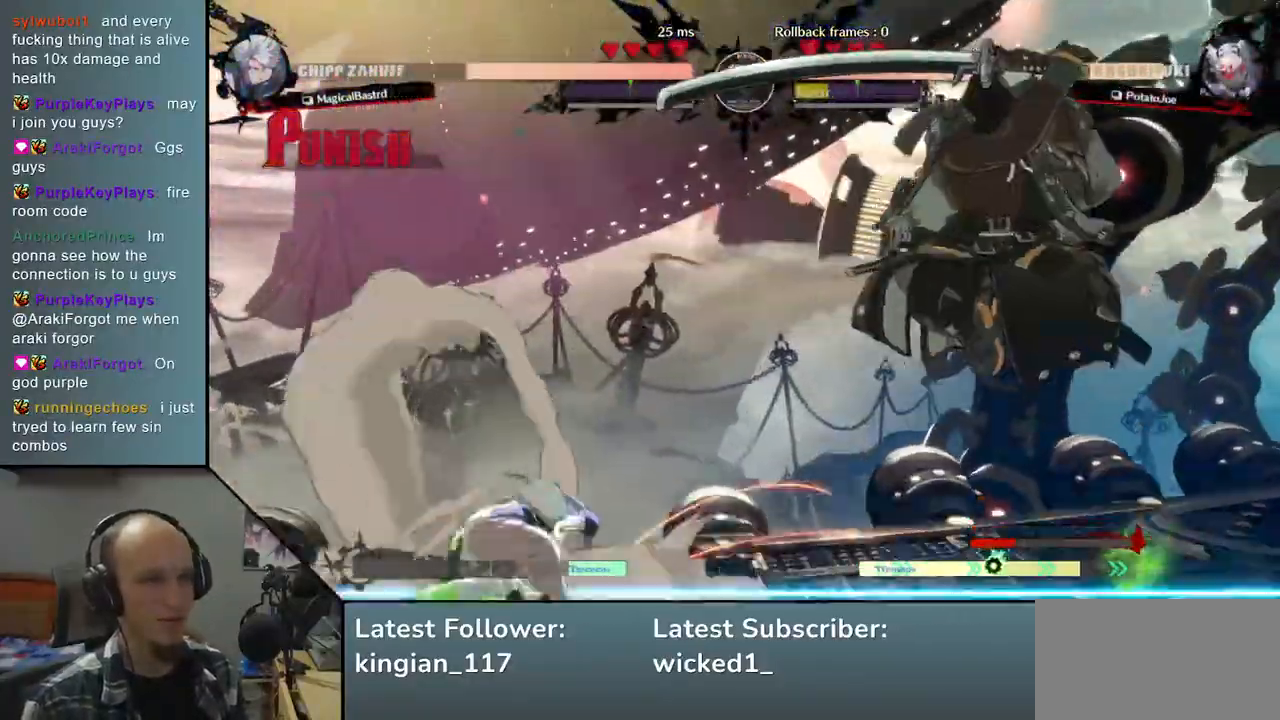
{"buttons": ["TRIANGLE"], "left_stick": "center", "events": [[17, "TRIANGLE", "down"], [33, "left_stick", "center"], [117, "TRIANGLE", "up"], [217, "TRIANGLE", "down"], [333, "TRIANGLE", "up"], [433, "TRIANGLE", "down"]]}
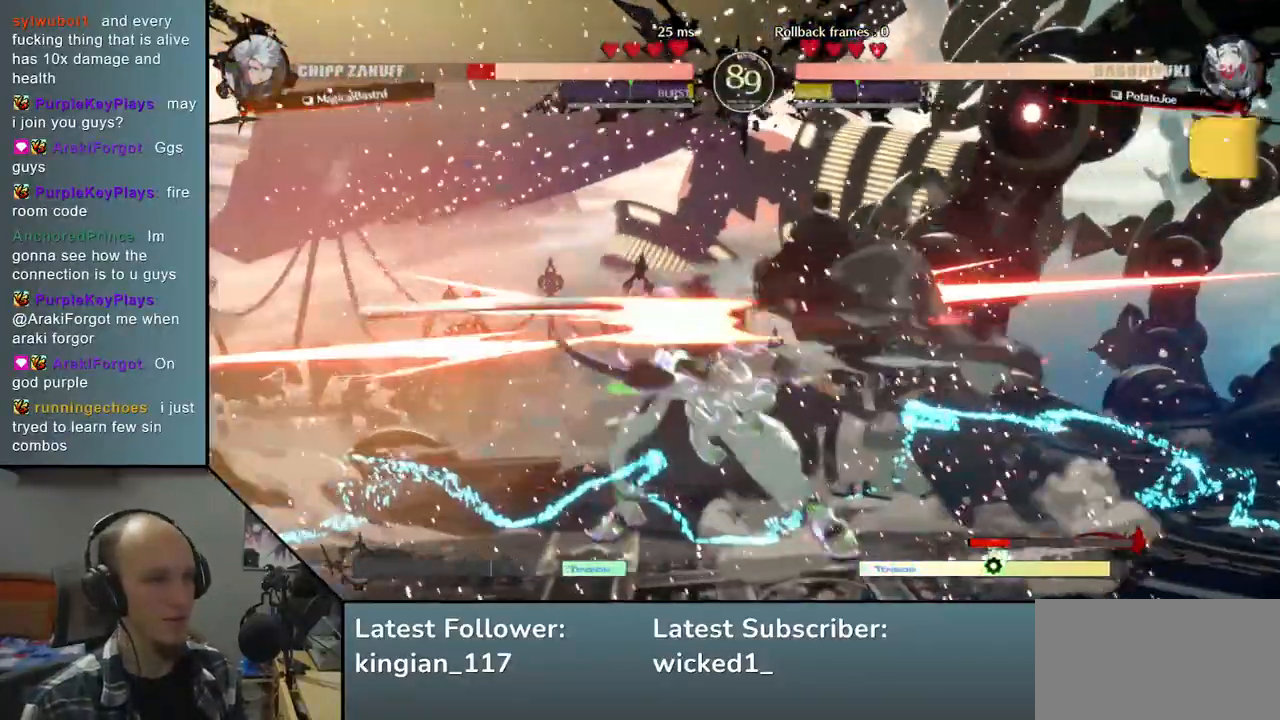
{"buttons": [], "left_stick": "center", "events": [[33, "TRIANGLE", "up"], [133, "TRIANGLE", "down"], [250, "TRIANGLE", "up"], [383, "TRIANGLE", "down"], [500, "TRIANGLE", "up"]]}
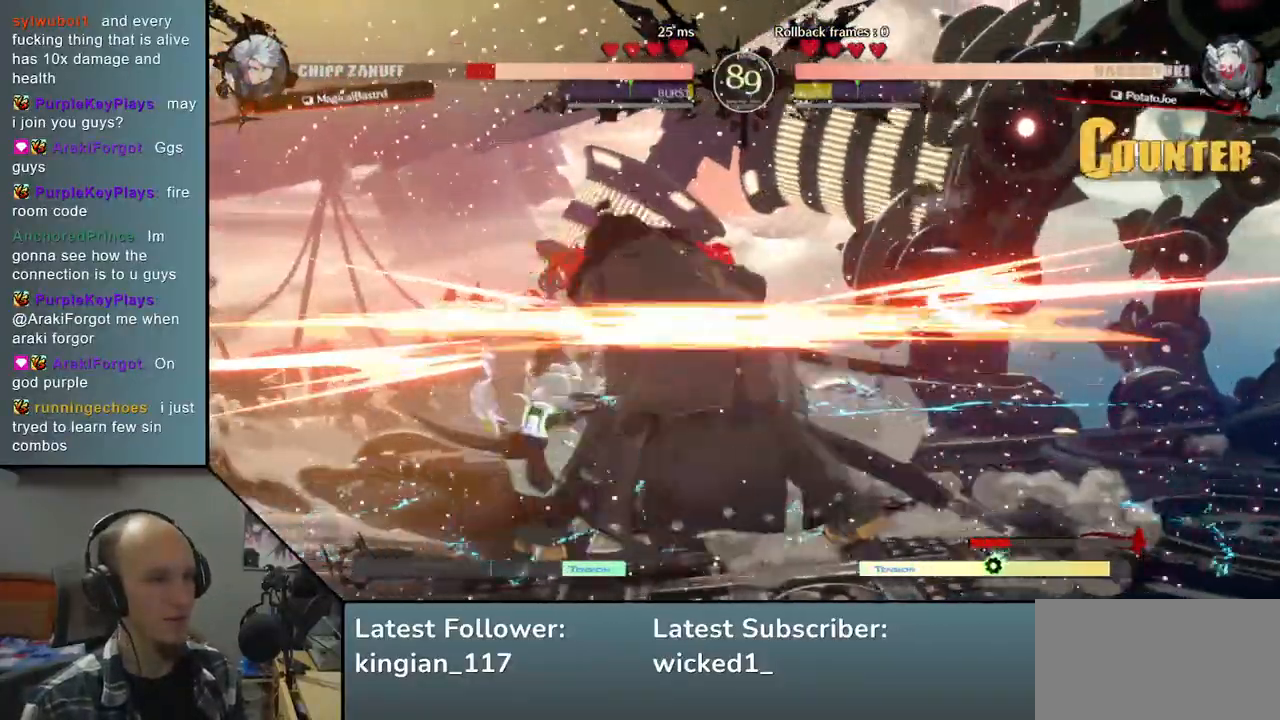
{"buttons": [], "left_stick": "left", "events": [[117, "TRIANGLE", "down"], [267, "TRIANGLE", "up"], [350, "left_stick", "left"]]}
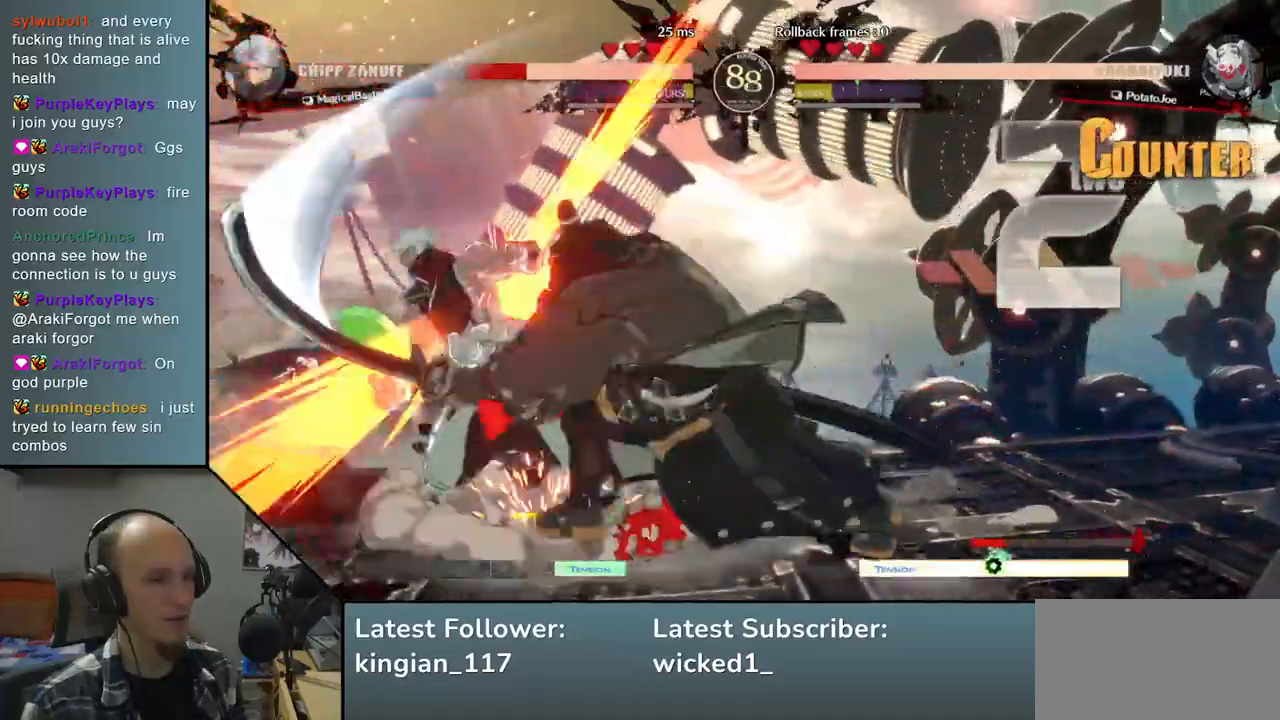
{"buttons": [], "left_stick": "left", "events": [[50, "R2", "down"], [67, "SQUARE", "down"], [67, "TRIANGLE", "down"], [83, "R1", "down"], [233, "SQUARE", "up"], [233, "TRIANGLE", "up"], [267, "R1", "up"], [283, "R2", "up"]]}
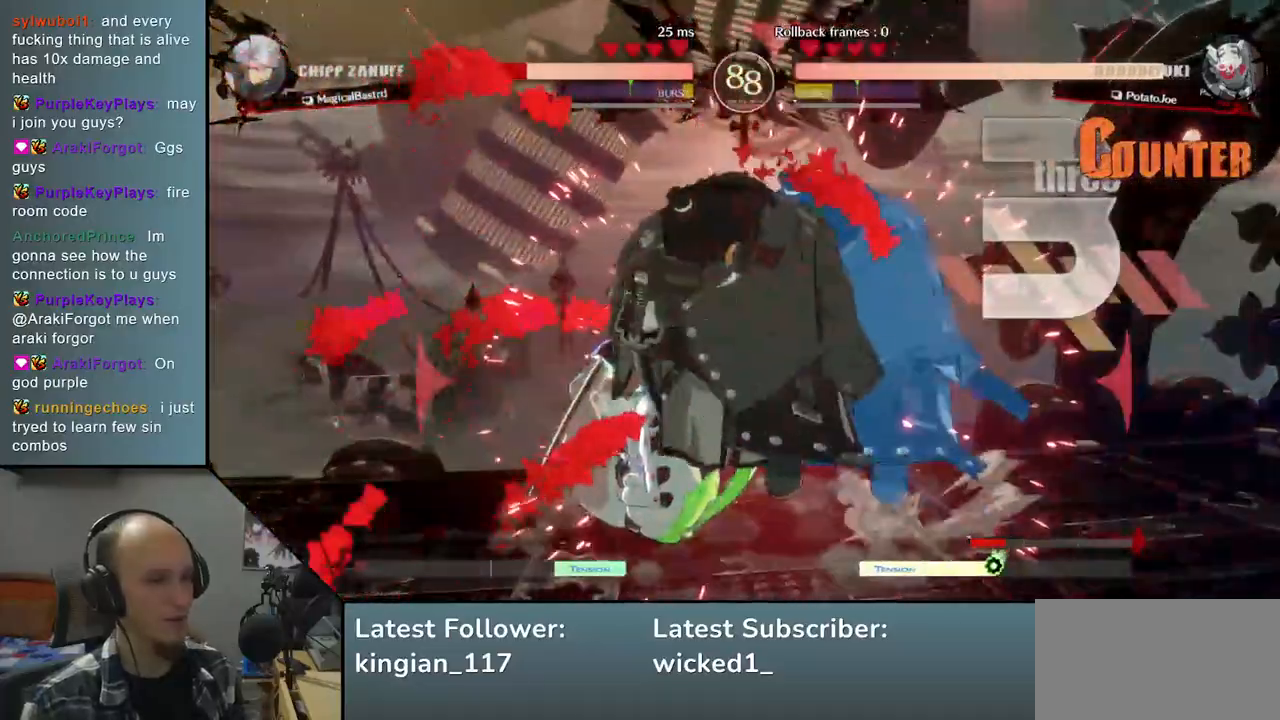
{"buttons": [], "left_stick": "left", "events": []}
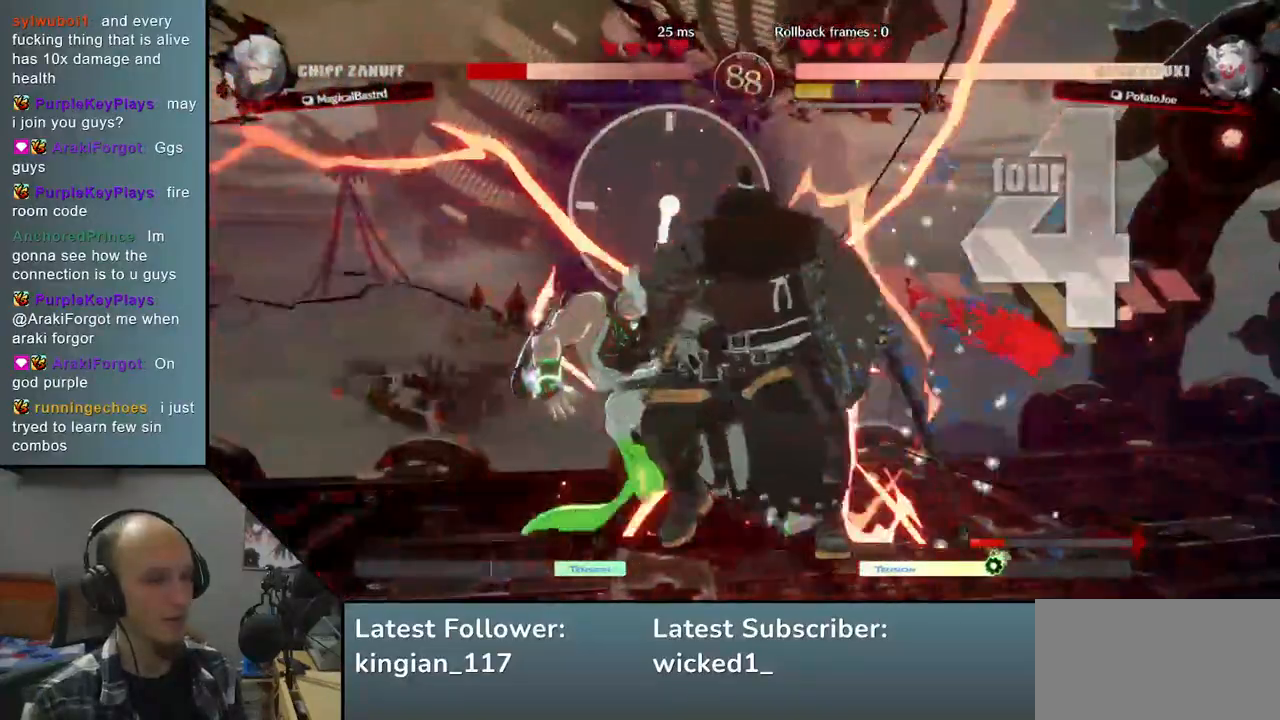
{"buttons": [], "left_stick": "left", "events": []}
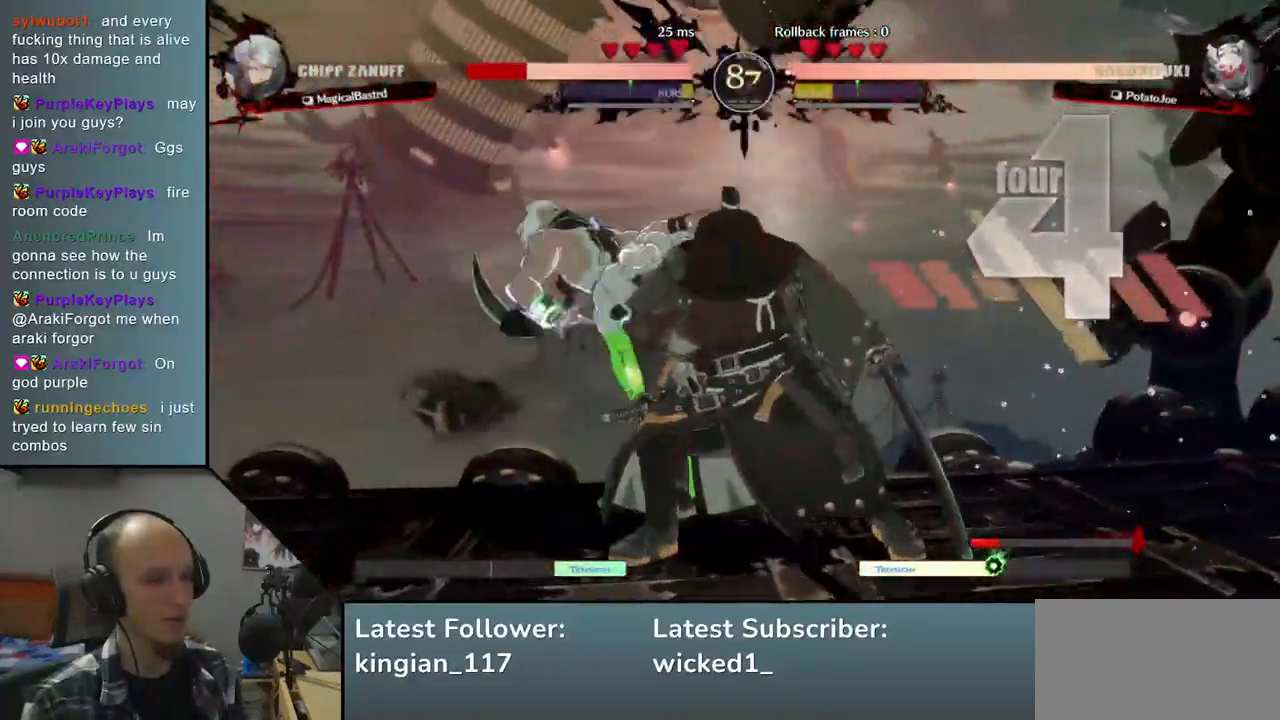
{"buttons": [], "left_stick": "center", "events": [[50, "TRIANGLE", "down"], [117, "TRIANGLE", "up"], [333, "TRIANGLE", "down"], [450, "left_stick", "center"], [467, "TRIANGLE", "up"]]}
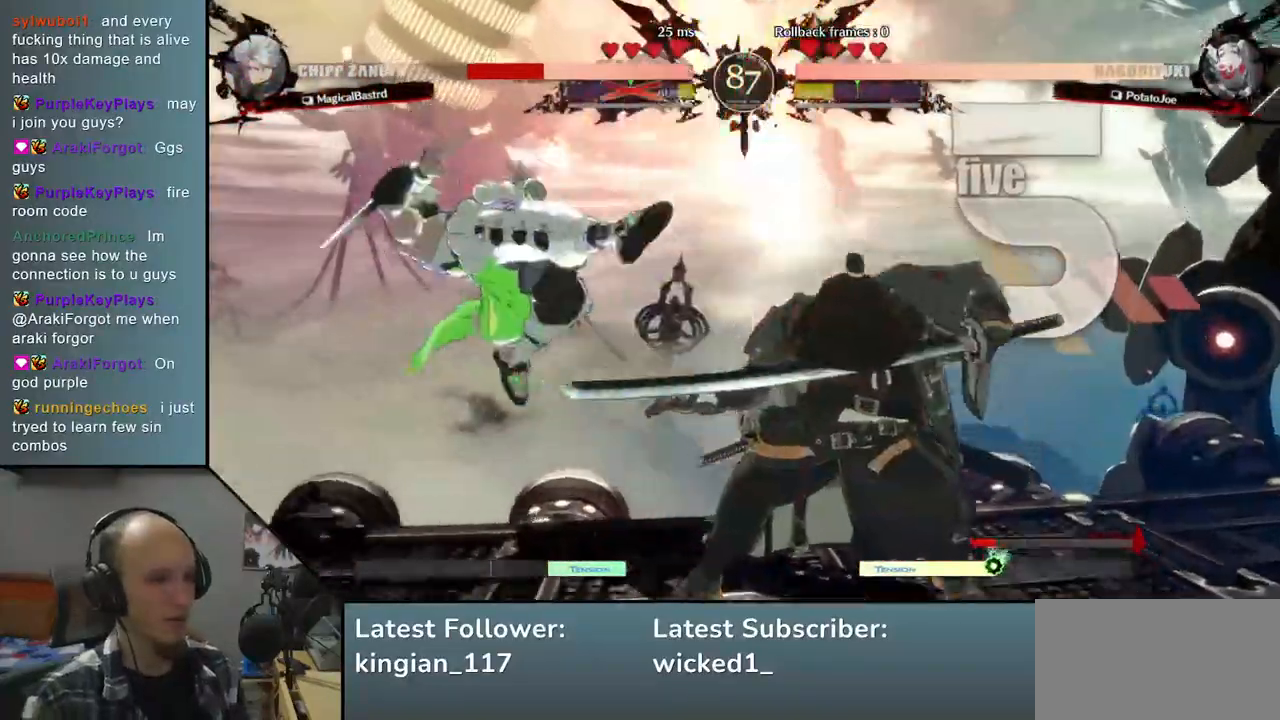
{"buttons": [], "left_stick": "center", "events": []}
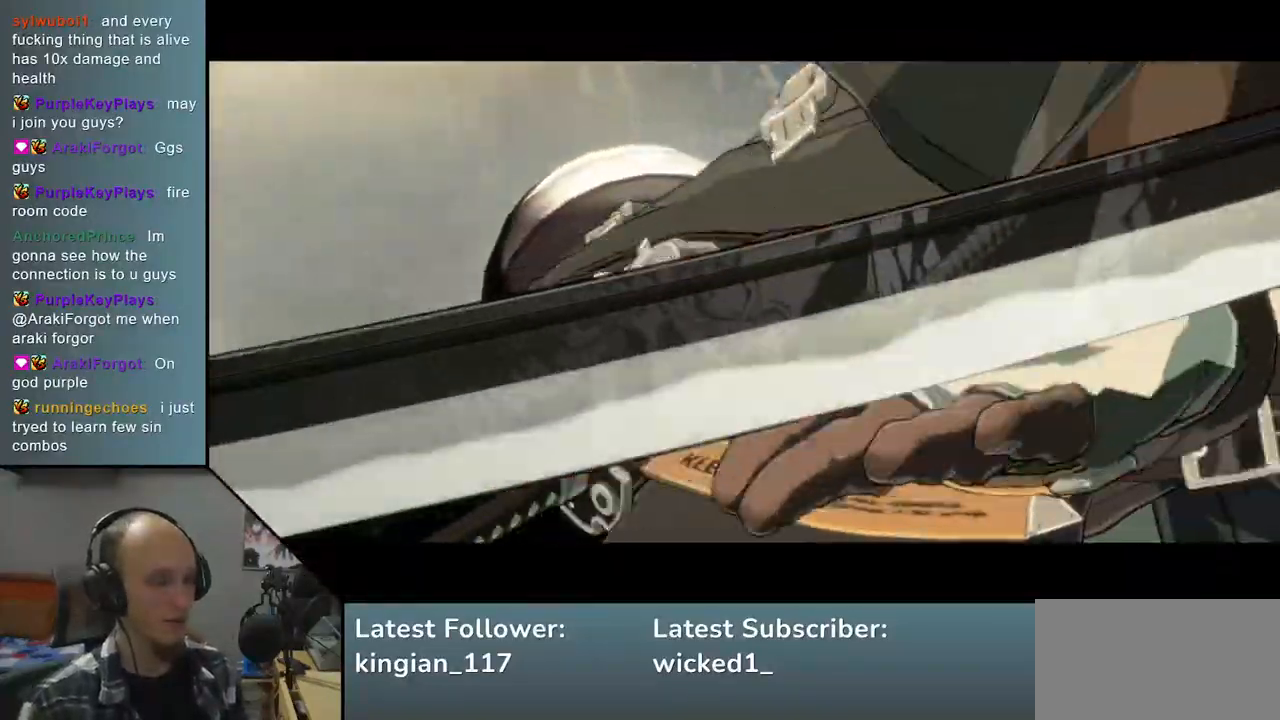
{"buttons": [], "left_stick": "center", "events": []}
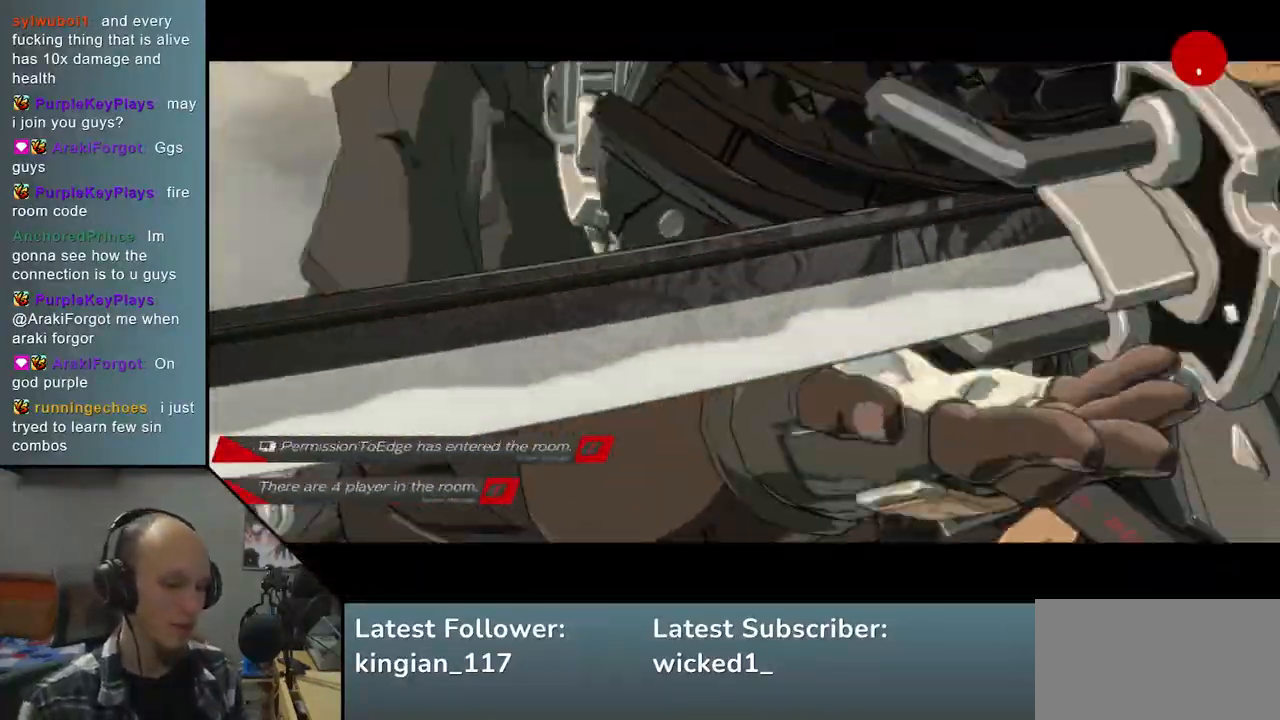
{"buttons": [], "left_stick": "center", "events": []}
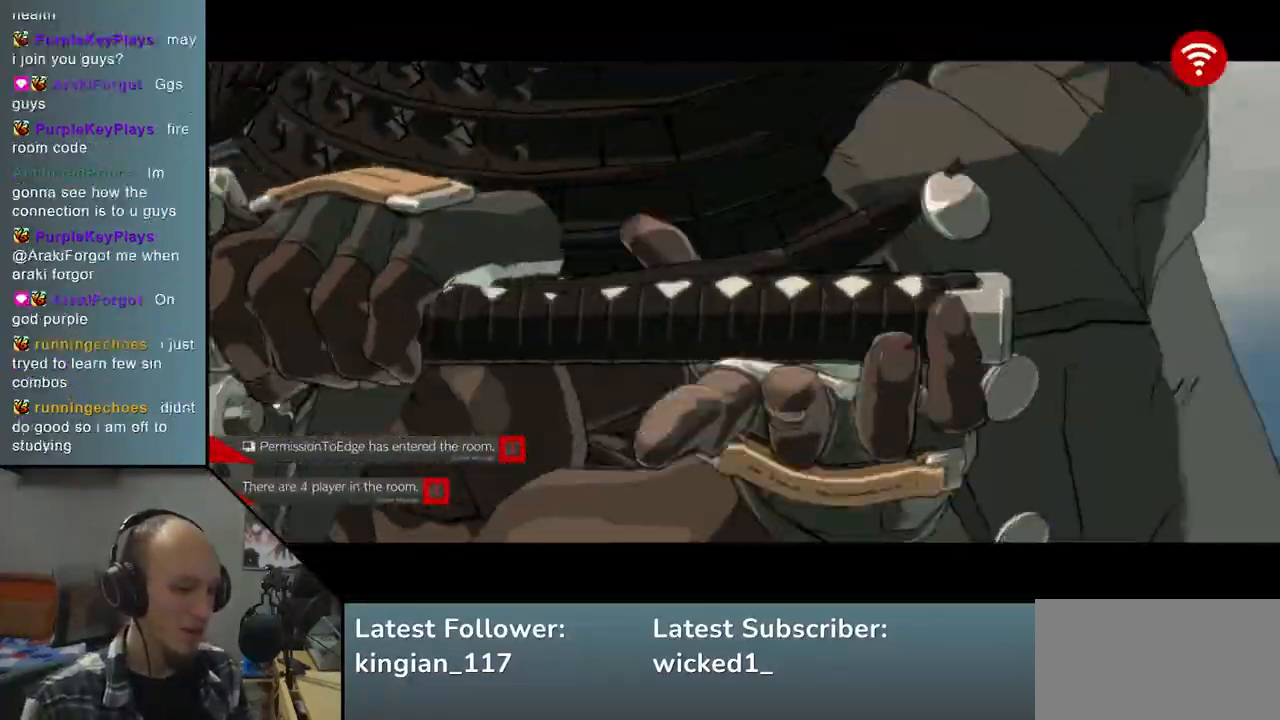
{"buttons": [], "left_stick": "center", "events": []}
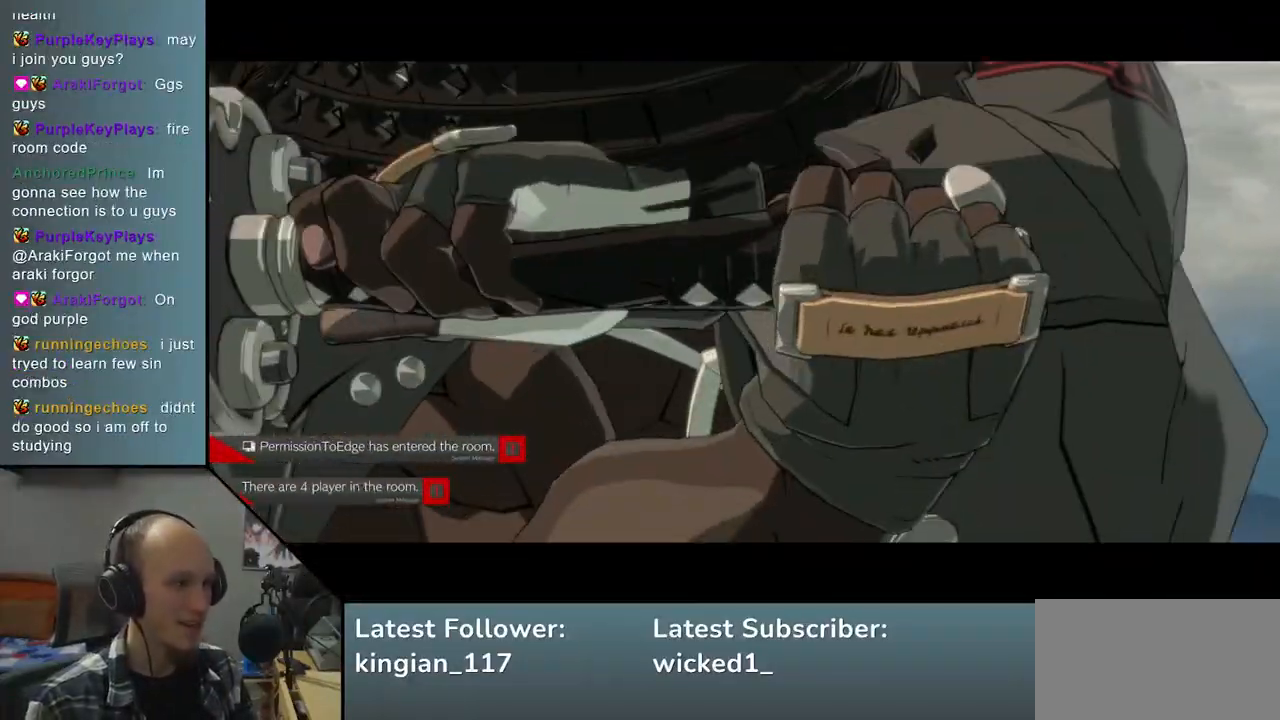
{"buttons": [], "left_stick": "center", "events": []}
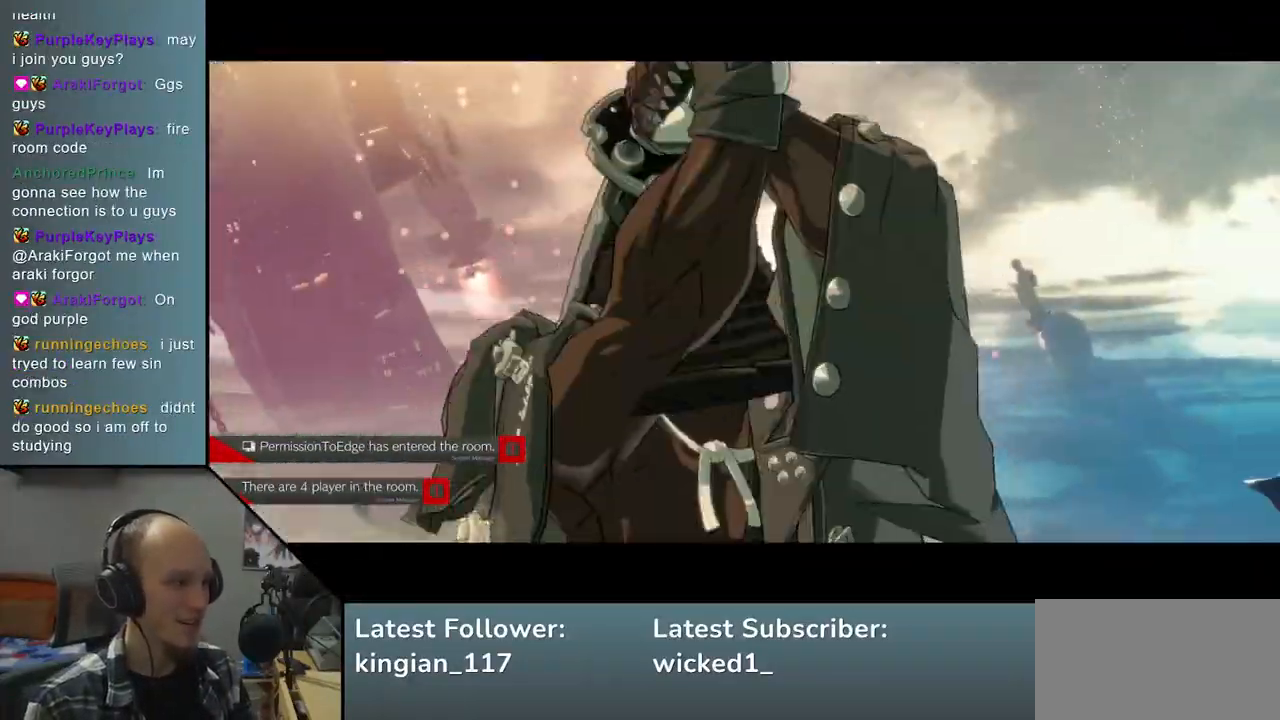
{"buttons": [], "left_stick": "center", "events": []}
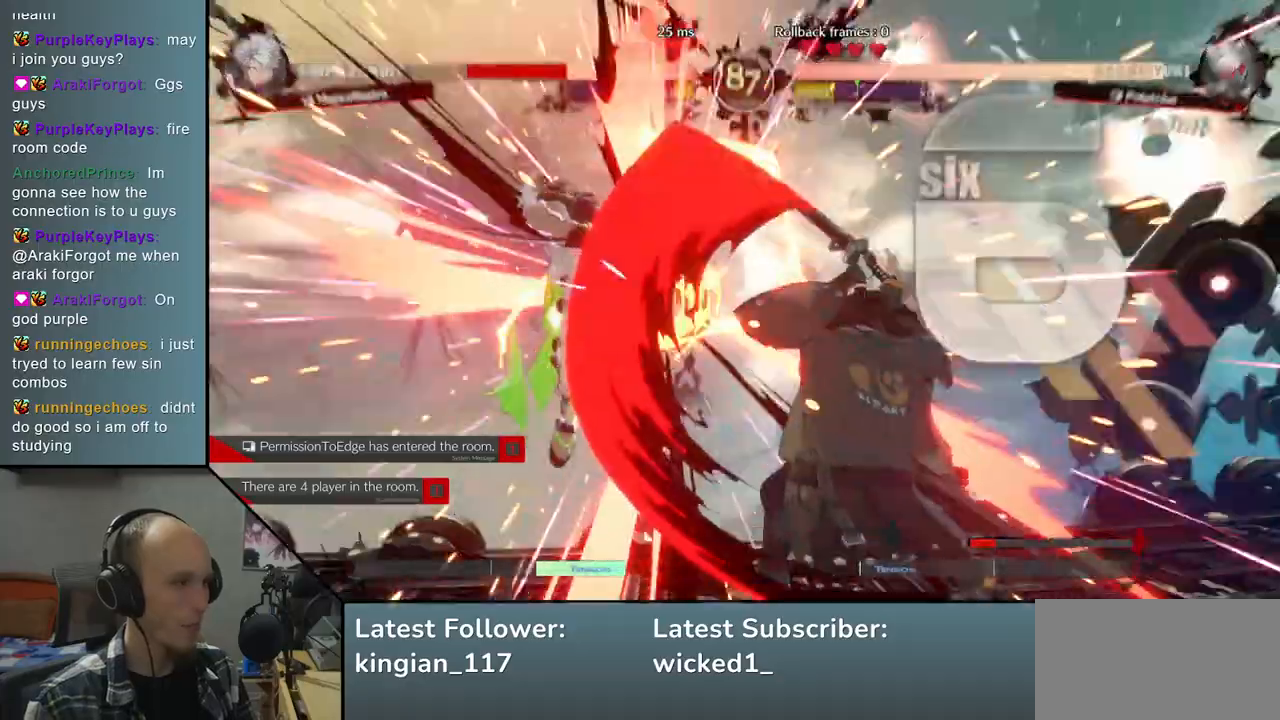
{"buttons": [], "left_stick": "center", "events": []}
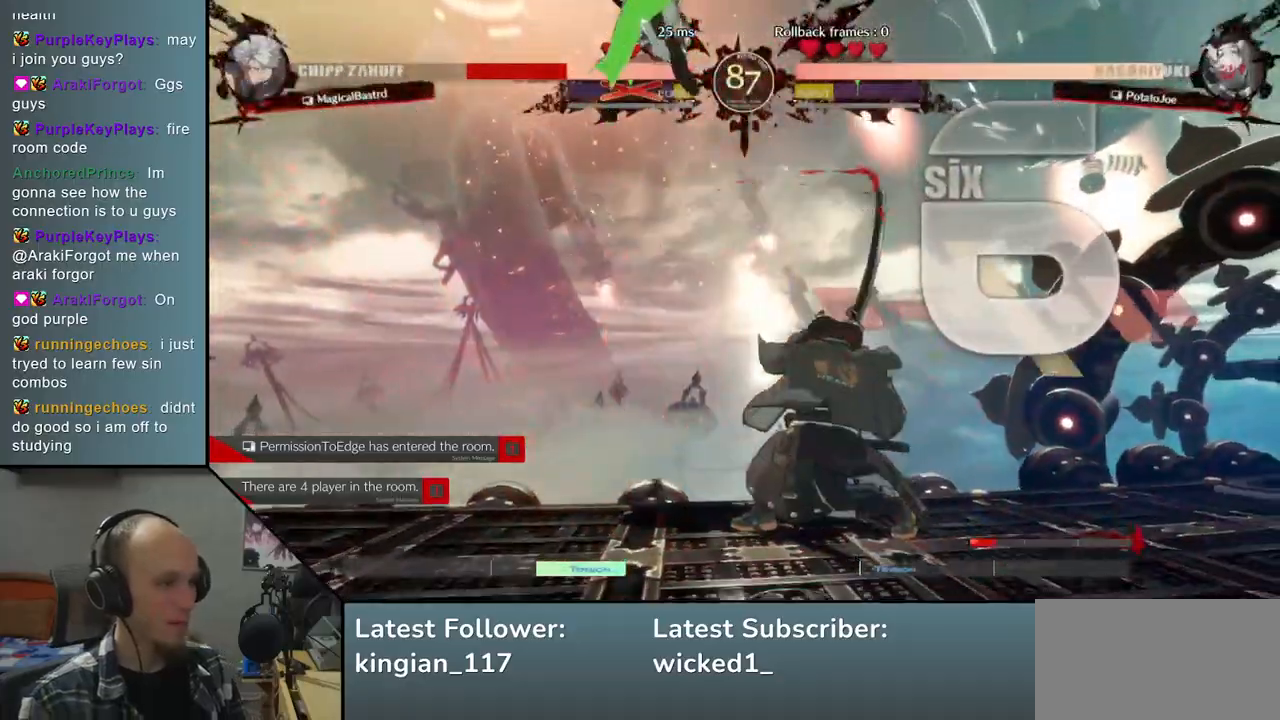
{"buttons": [], "left_stick": "center", "events": [[33, "TRIANGLE", "down"], [100, "TRIANGLE", "up"], [250, "TRIANGLE", "down"], [317, "TRIANGLE", "up"]]}